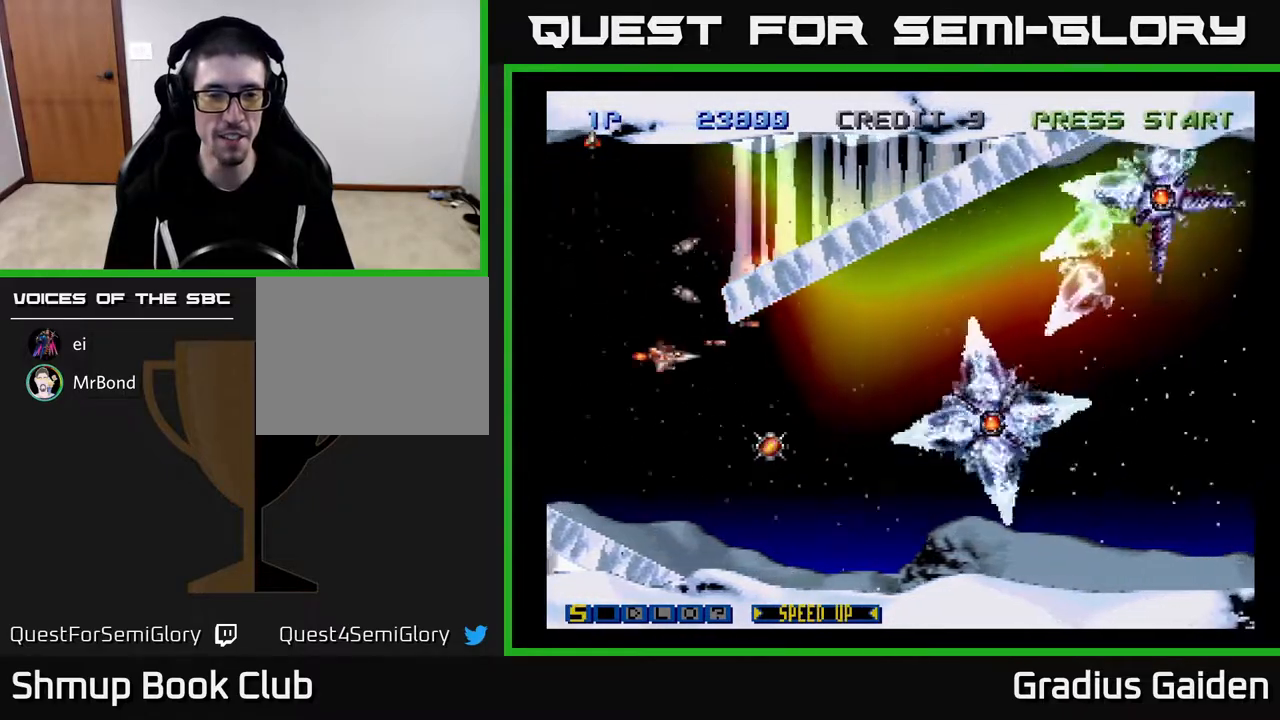
Gameplay with a controller (Xbox layout); each line is a JSON object with the inputs held at the frame after it. "events" lists button and stick changes between this image and that frame as [ms after this image, input, new state], when the widget could be followed in between. Not read: left_stick right_stick.
{"buttons": ["Y", "DPAD_UP", "DPAD_LEFT"], "events": [[233, "DPAD_RIGHT", "up"], [300, "DPAD_LEFT", "down"], [333, "DPAD_DOWN", "up"], [350, "DPAD_LEFT", "up"], [417, "DPAD_LEFT", "down"], [483, "DPAD_UP", "down"]]}
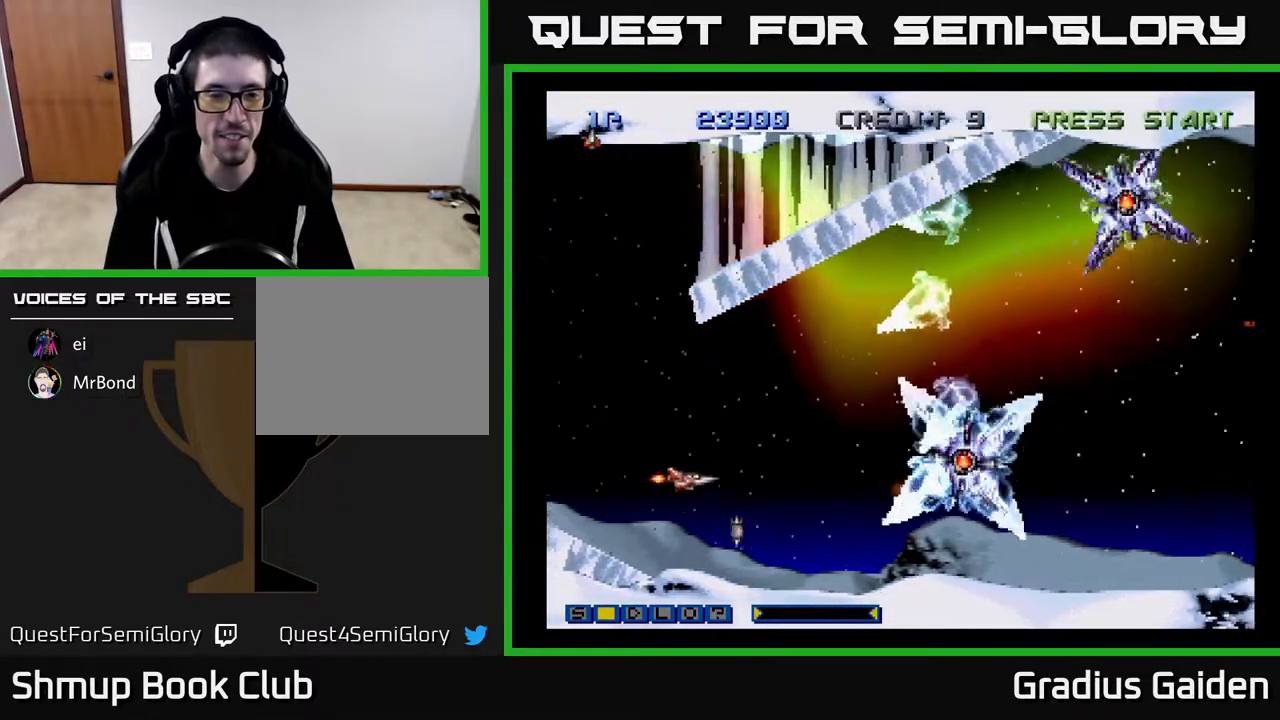
{"buttons": ["Y", "DPAD_DOWN"], "events": [[300, "DPAD_LEFT", "up"], [300, "DPAD_UP", "up"], [333, "DPAD_DOWN", "down"]]}
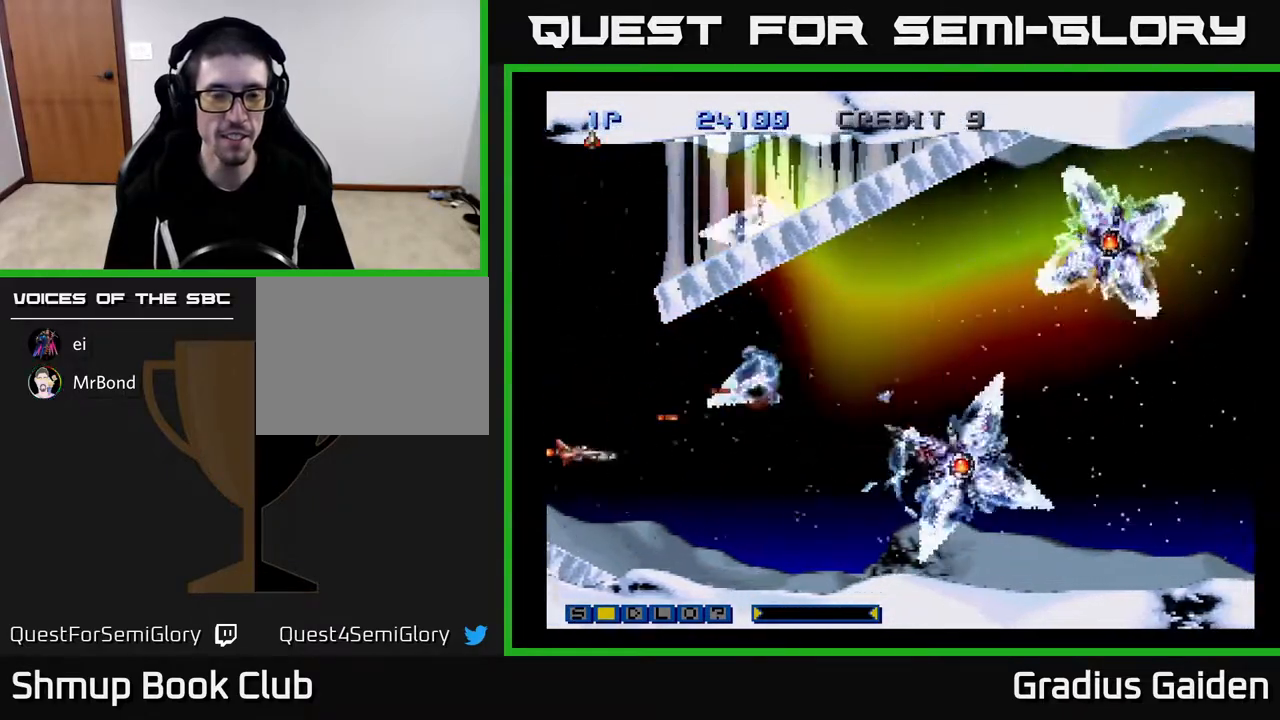
{"buttons": ["Y", "DPAD_UP"], "events": [[133, "DPAD_DOWN", "up"], [183, "DPAD_RIGHT", "down"], [483, "DPAD_UP", "down"], [500, "DPAD_RIGHT", "up"]]}
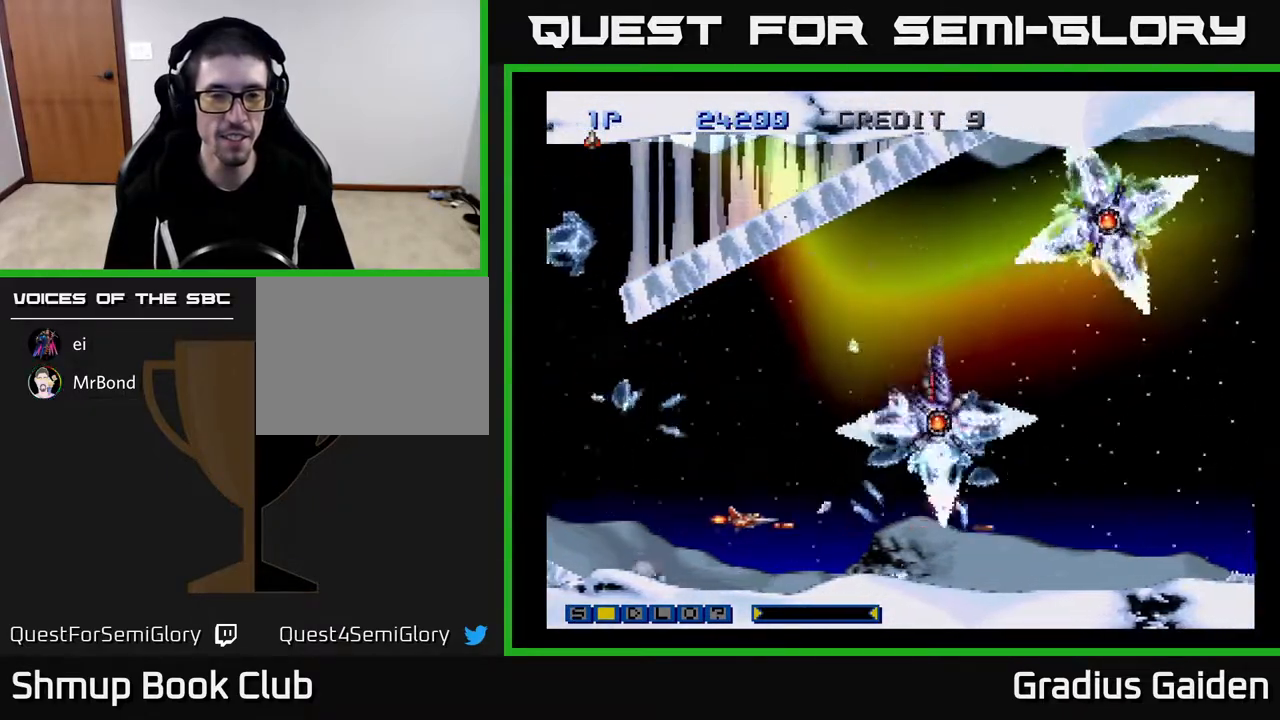
{"buttons": ["Y", "DPAD_DOWN"], "events": [[217, "DPAD_RIGHT", "down"], [217, "DPAD_UP", "up"], [250, "DPAD_RIGHT", "up"], [467, "DPAD_DOWN", "down"]]}
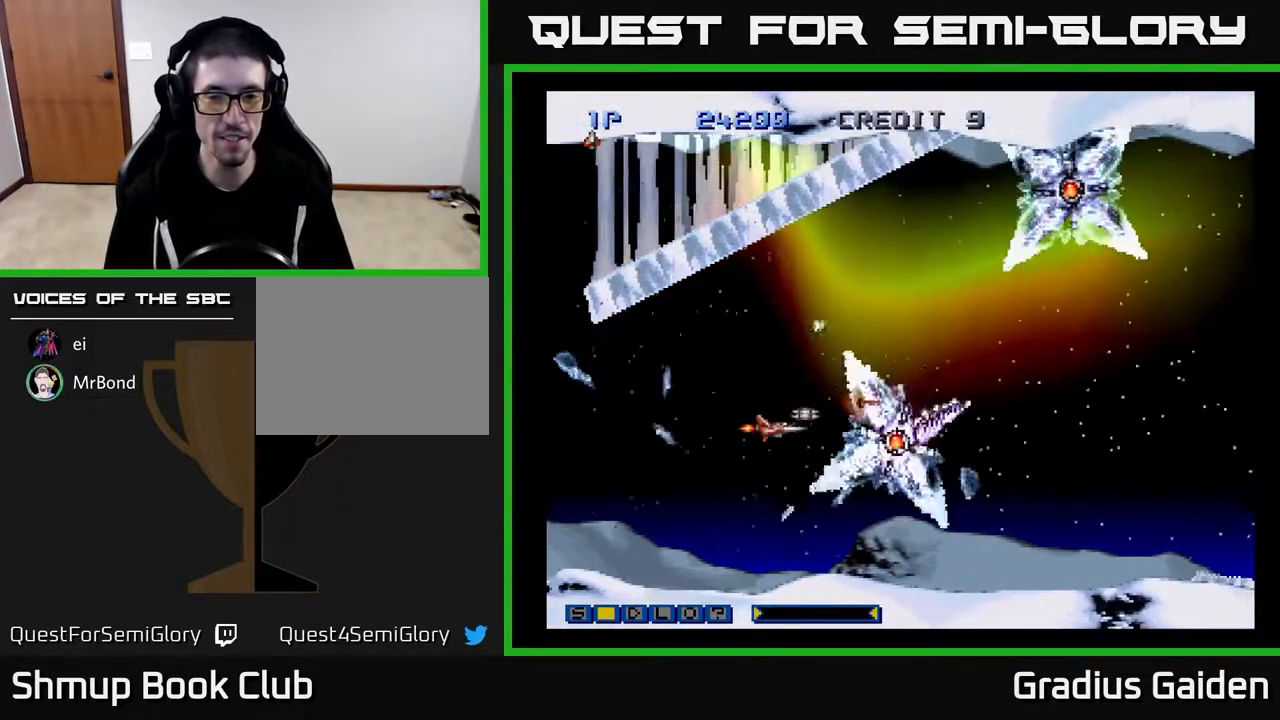
{"buttons": ["Y"], "events": [[50, "DPAD_LEFT", "down"], [83, "DPAD_DOWN", "up"], [233, "DPAD_LEFT", "up"]]}
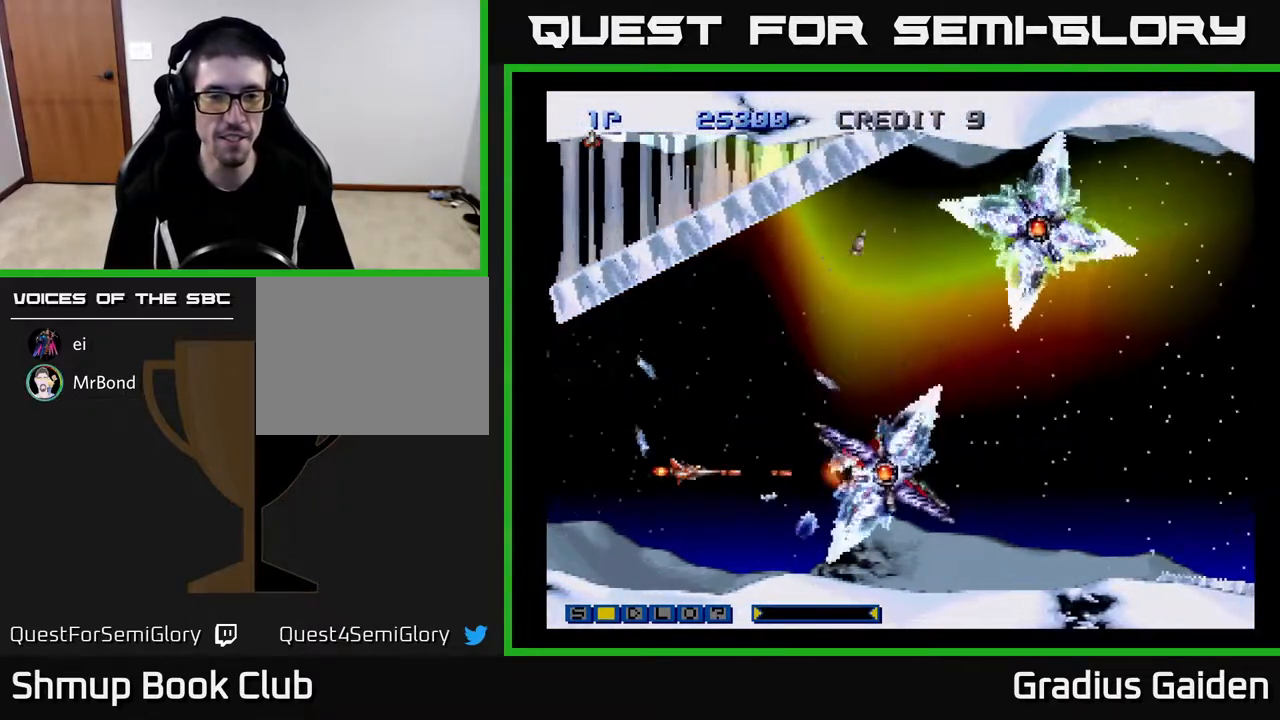
{"buttons": ["Y"], "events": [[67, "DPAD_UP", "down"], [133, "DPAD_UP", "up"]]}
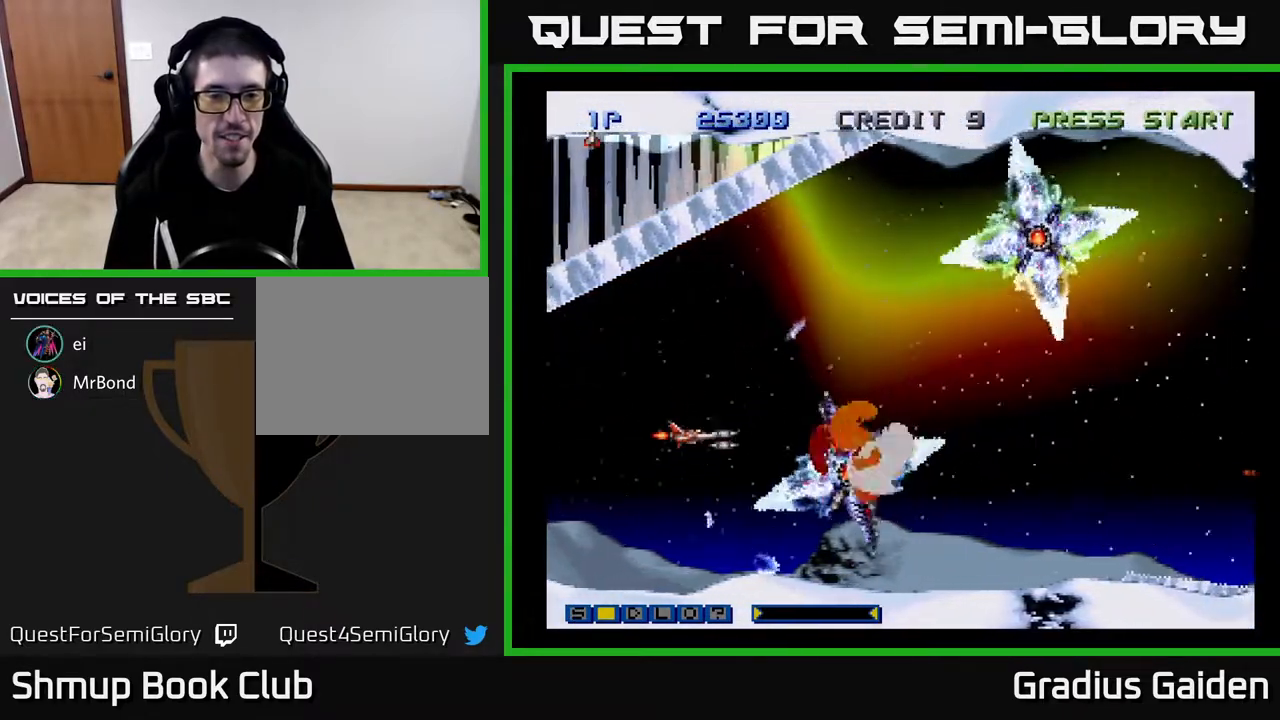
{"buttons": ["Y", "DPAD_UP", "DPAD_RIGHT"], "events": [[117, "DPAD_UP", "down"], [183, "DPAD_RIGHT", "down"], [400, "DPAD_RIGHT", "up"], [467, "DPAD_RIGHT", "down"]]}
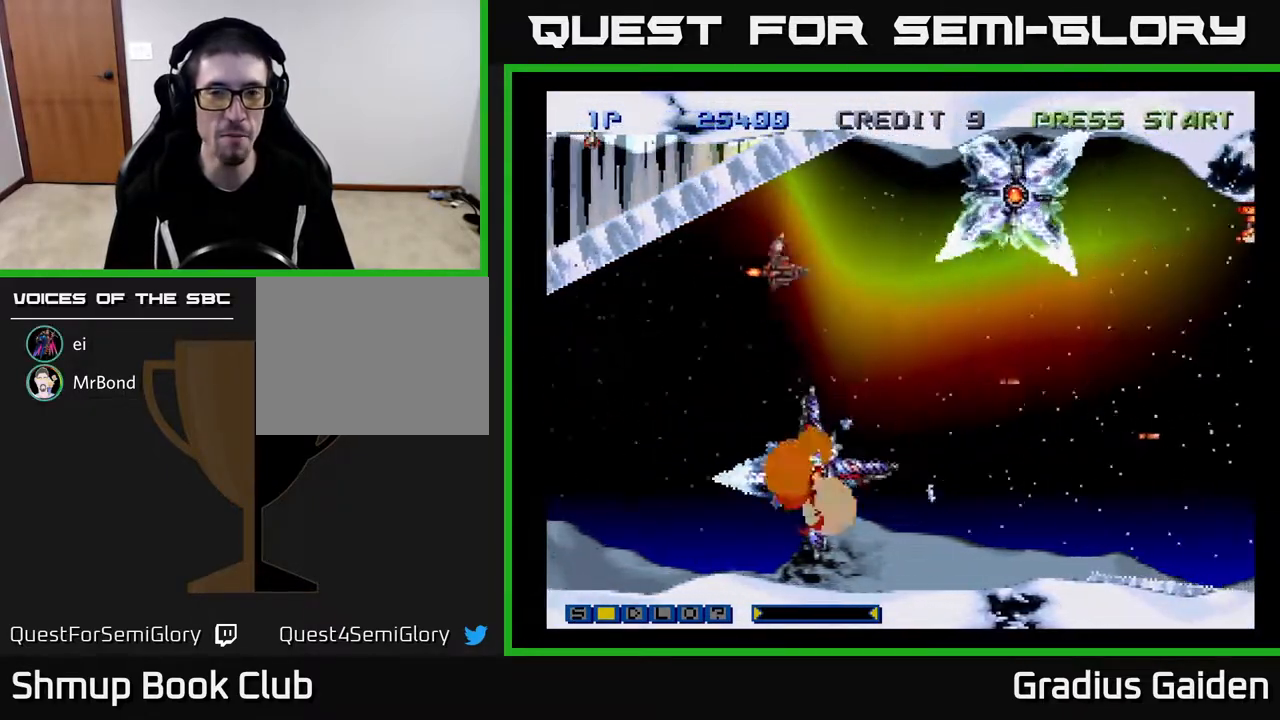
{"buttons": ["Y"], "events": [[50, "DPAD_RIGHT", "up"], [67, "DPAD_UP", "up"]]}
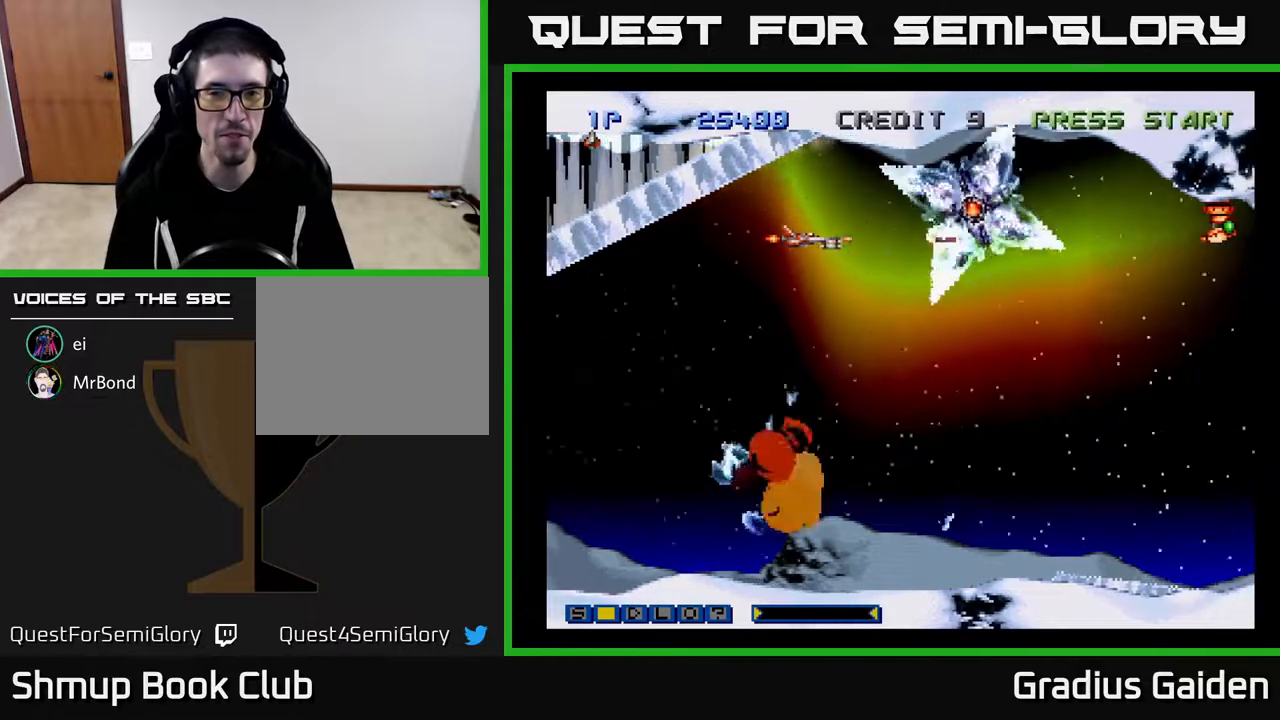
{"buttons": ["Y"], "events": []}
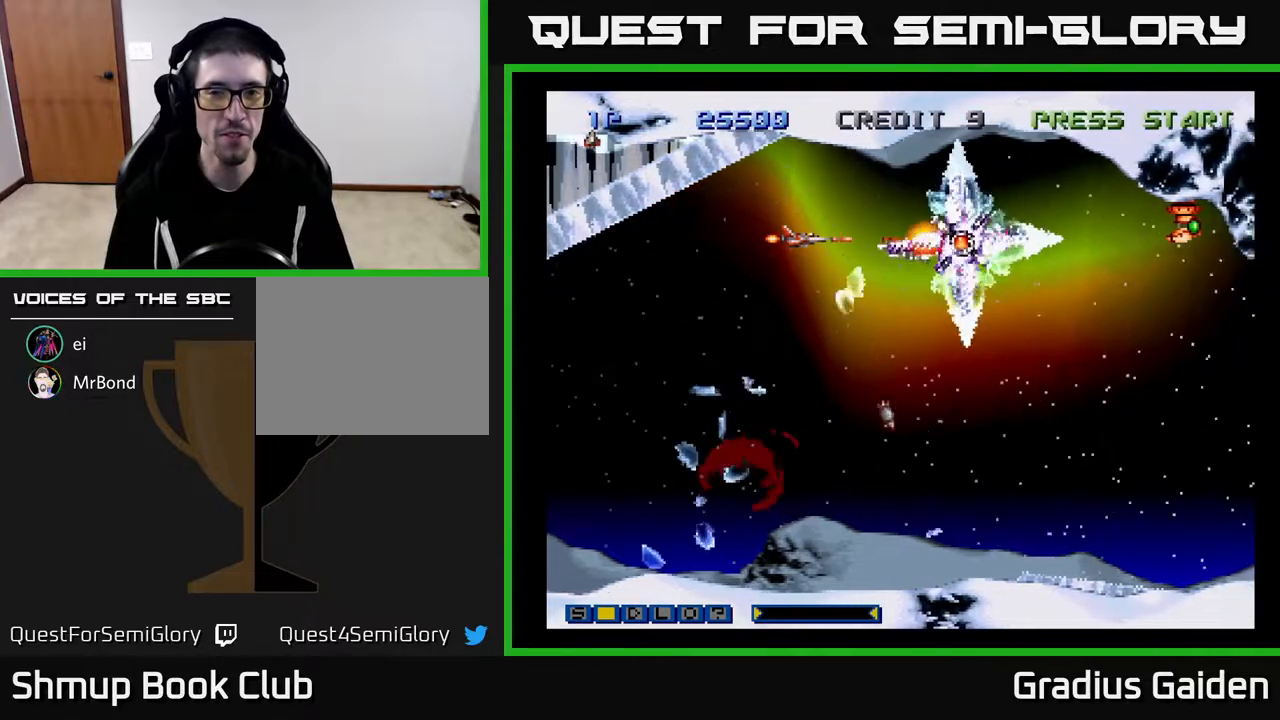
{"buttons": ["Y"], "events": []}
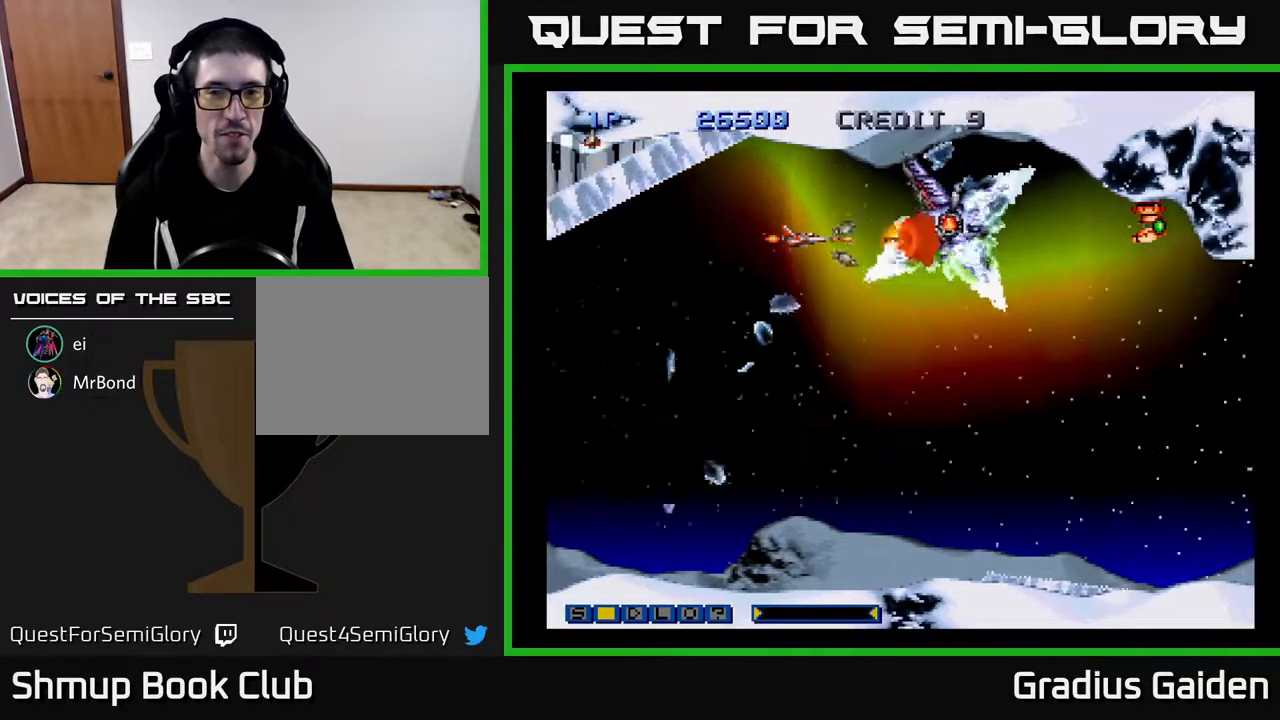
{"buttons": ["Y"], "events": [[417, "DPAD_LEFT", "down"], [483, "DPAD_LEFT", "up"]]}
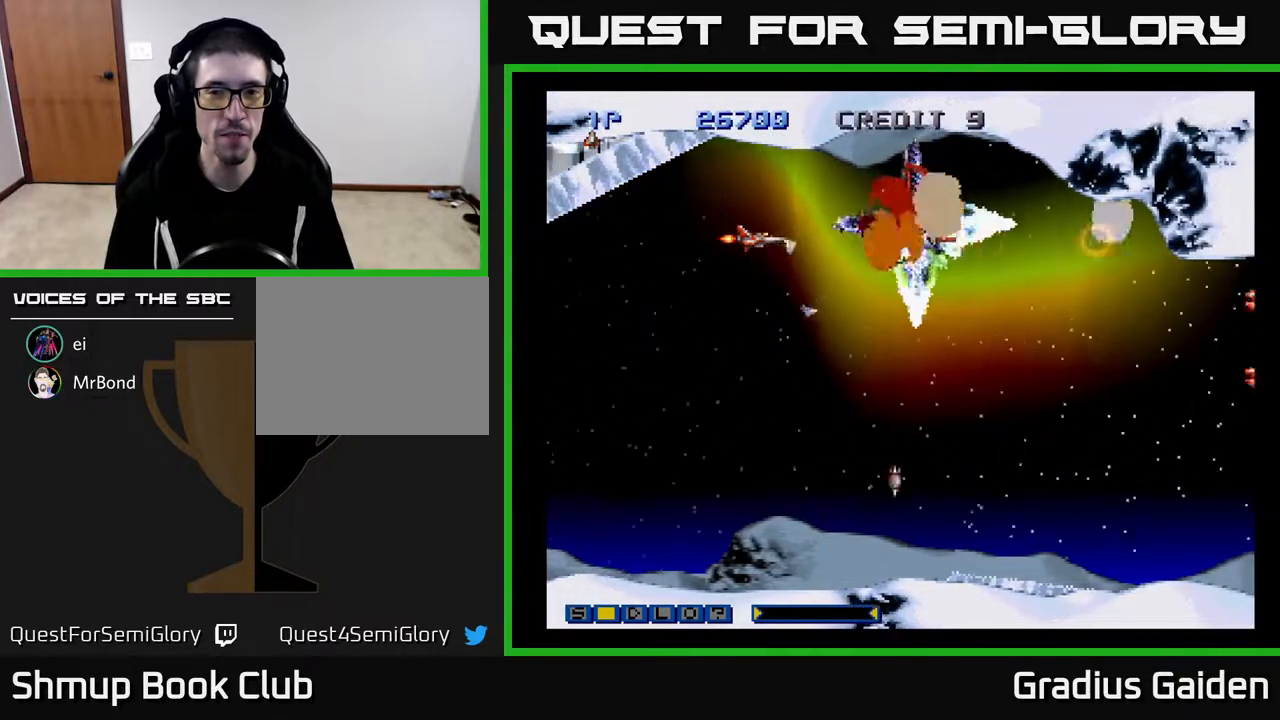
{"buttons": ["Y", "DPAD_DOWN", "DPAD_LEFT"], "events": [[367, "DPAD_DOWN", "down"], [483, "DPAD_LEFT", "down"]]}
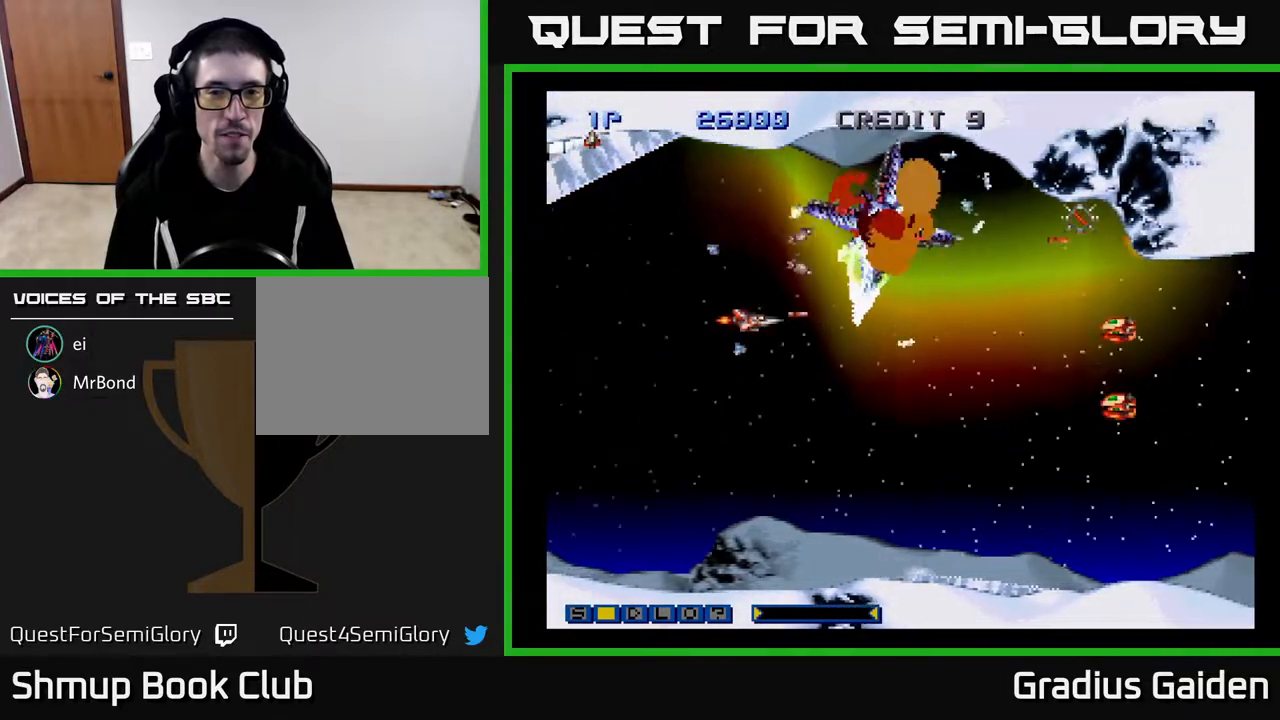
{"buttons": ["Y", "DPAD_UP"], "events": [[17, "DPAD_DOWN", "up"], [133, "DPAD_LEFT", "up"], [417, "DPAD_UP", "down"]]}
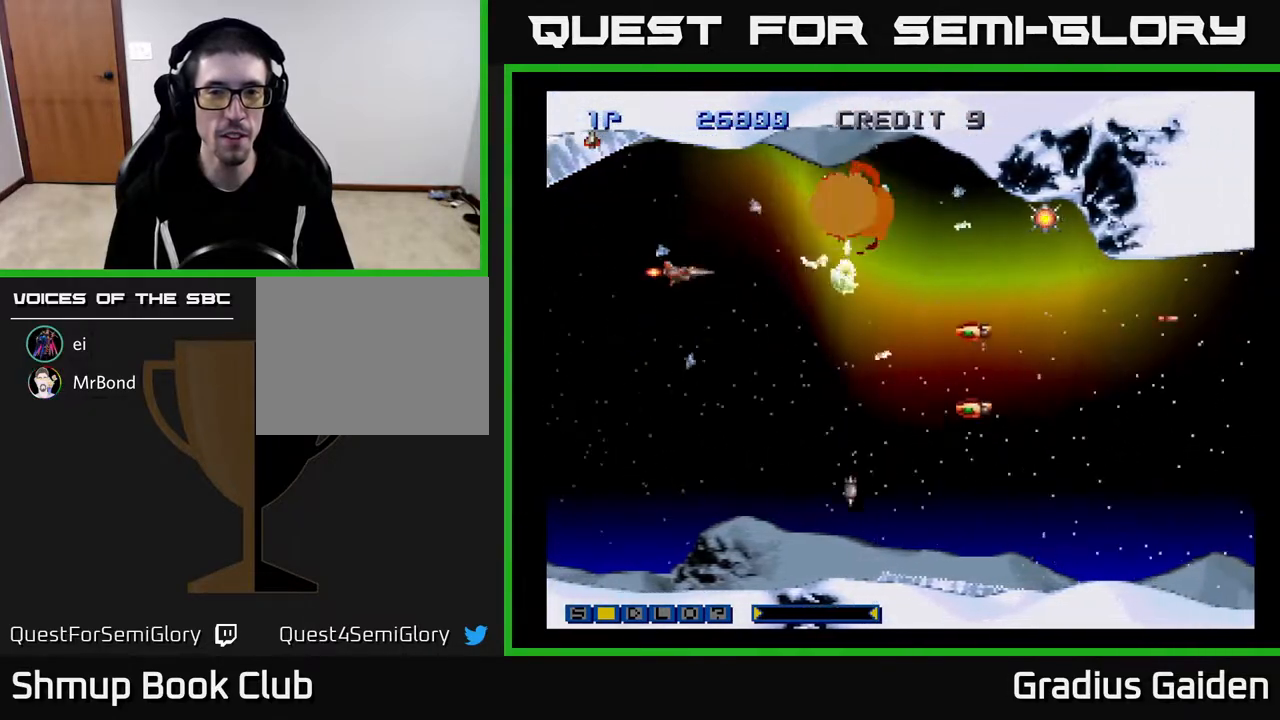
{"buttons": ["Y"], "events": [[17, "DPAD_UP", "up"], [183, "DPAD_DOWN", "down"], [333, "DPAD_DOWN", "up"]]}
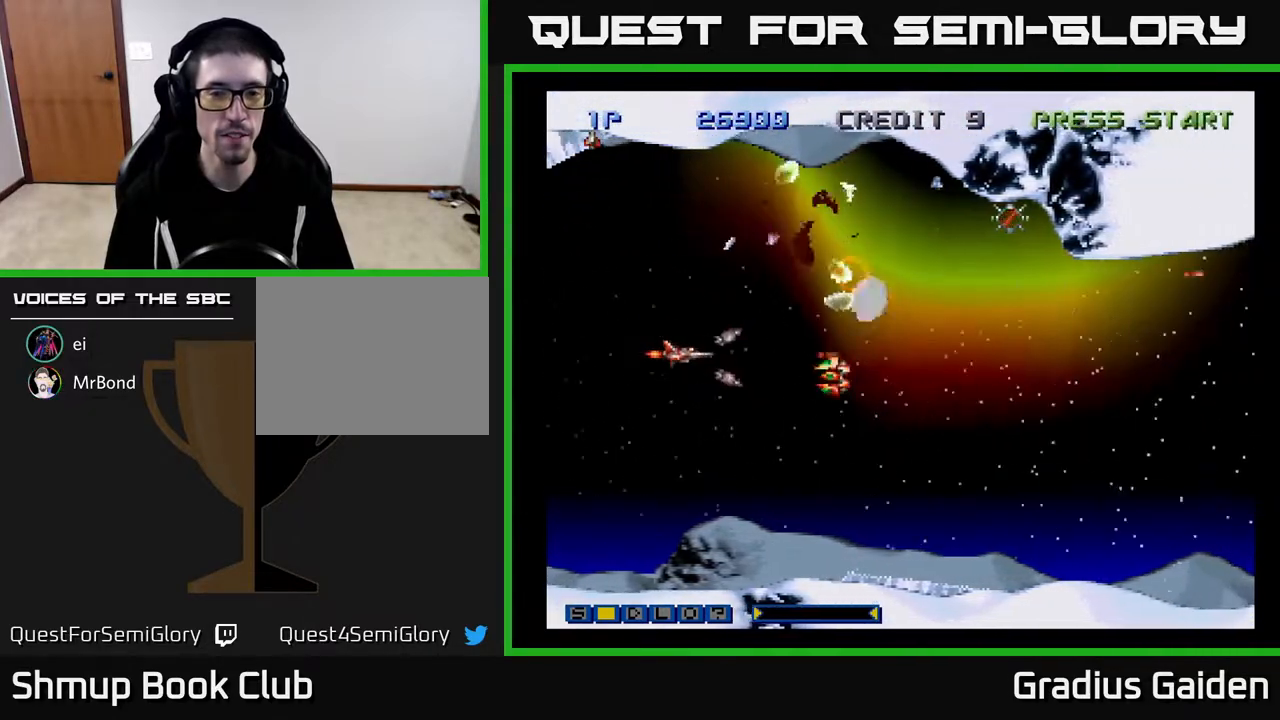
{"buttons": ["Y", "DPAD_RIGHT"], "events": [[67, "DPAD_DOWN", "down"], [167, "DPAD_LEFT", "down"], [217, "DPAD_DOWN", "up"], [283, "DPAD_UP", "down"], [383, "DPAD_LEFT", "up"], [500, "DPAD_RIGHT", "down"], [500, "DPAD_UP", "up"]]}
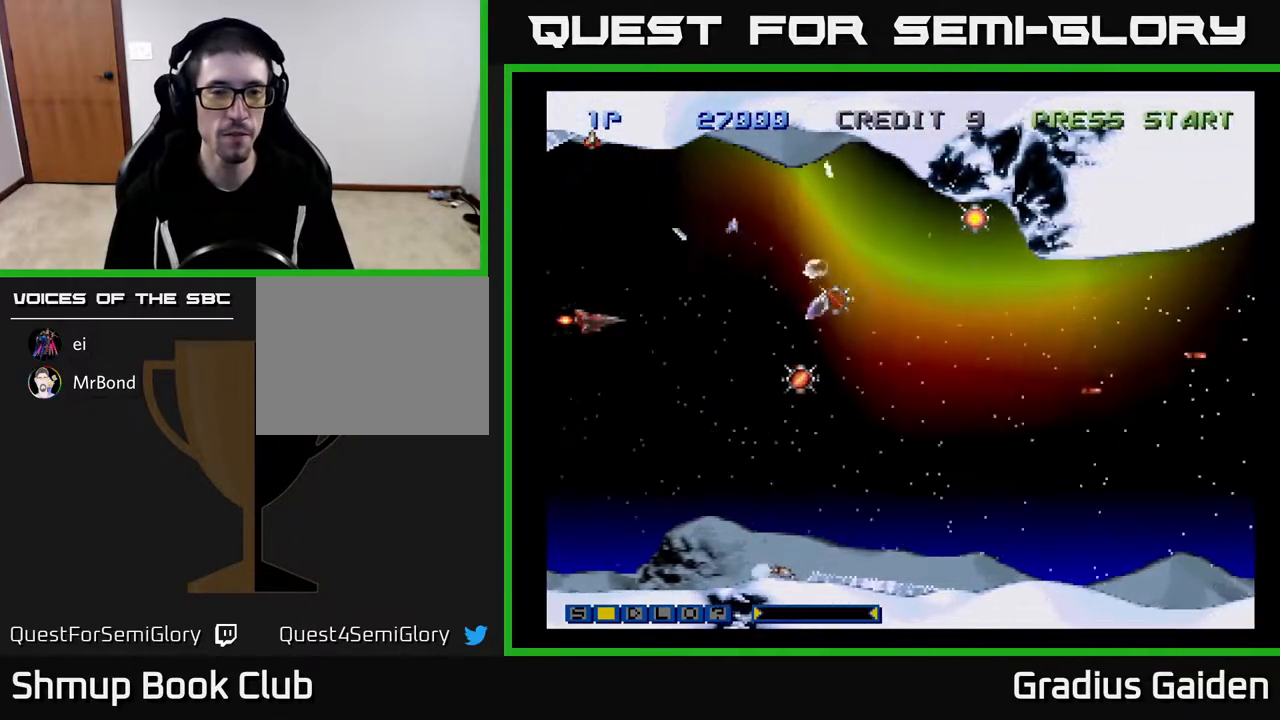
{"buttons": ["Y", "DPAD_UP"], "events": [[217, "DPAD_DOWN", "down"], [367, "DPAD_DOWN", "up"], [417, "DPAD_UP", "down"], [433, "DPAD_RIGHT", "up"]]}
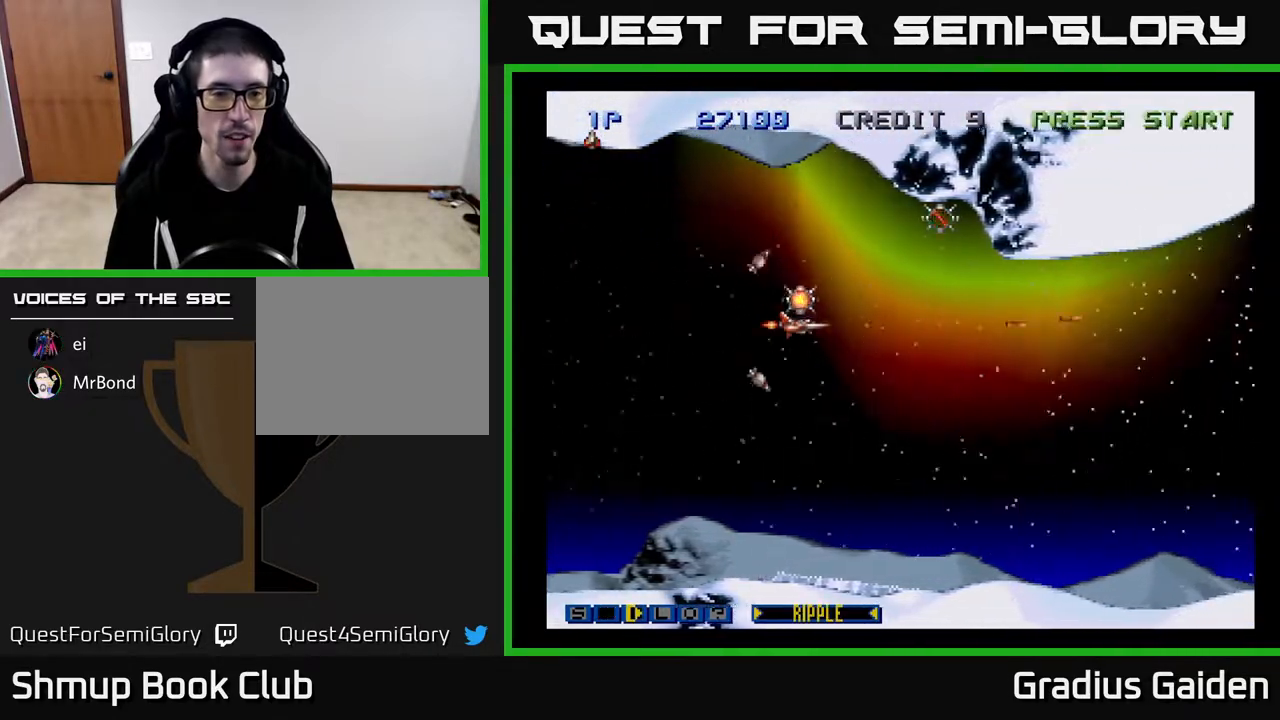
{"buttons": ["Y"], "events": [[133, "DPAD_UP", "up"], [183, "DPAD_RIGHT", "down"], [300, "DPAD_RIGHT", "up"]]}
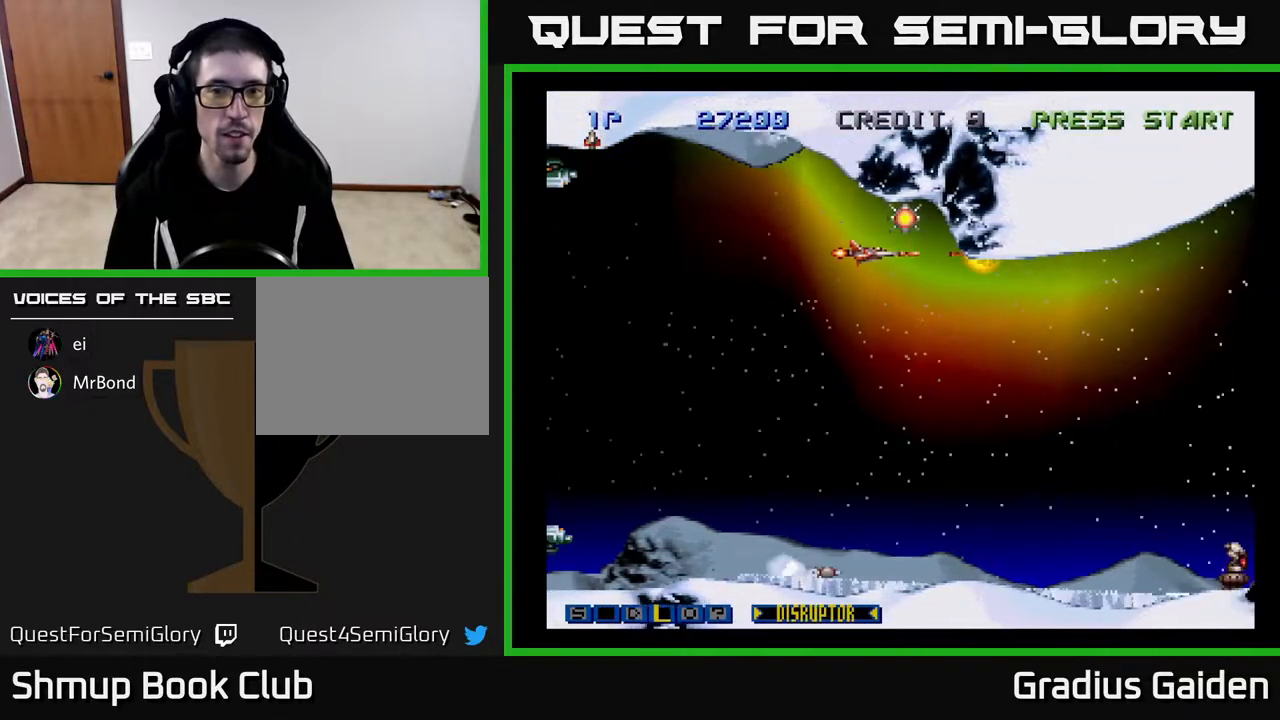
{"buttons": ["DPAD_DOWN"], "events": [[183, "DPAD_UP", "down"], [233, "DPAD_UP", "up"], [483, "DPAD_DOWN", "down"], [500, "Y", "up"]]}
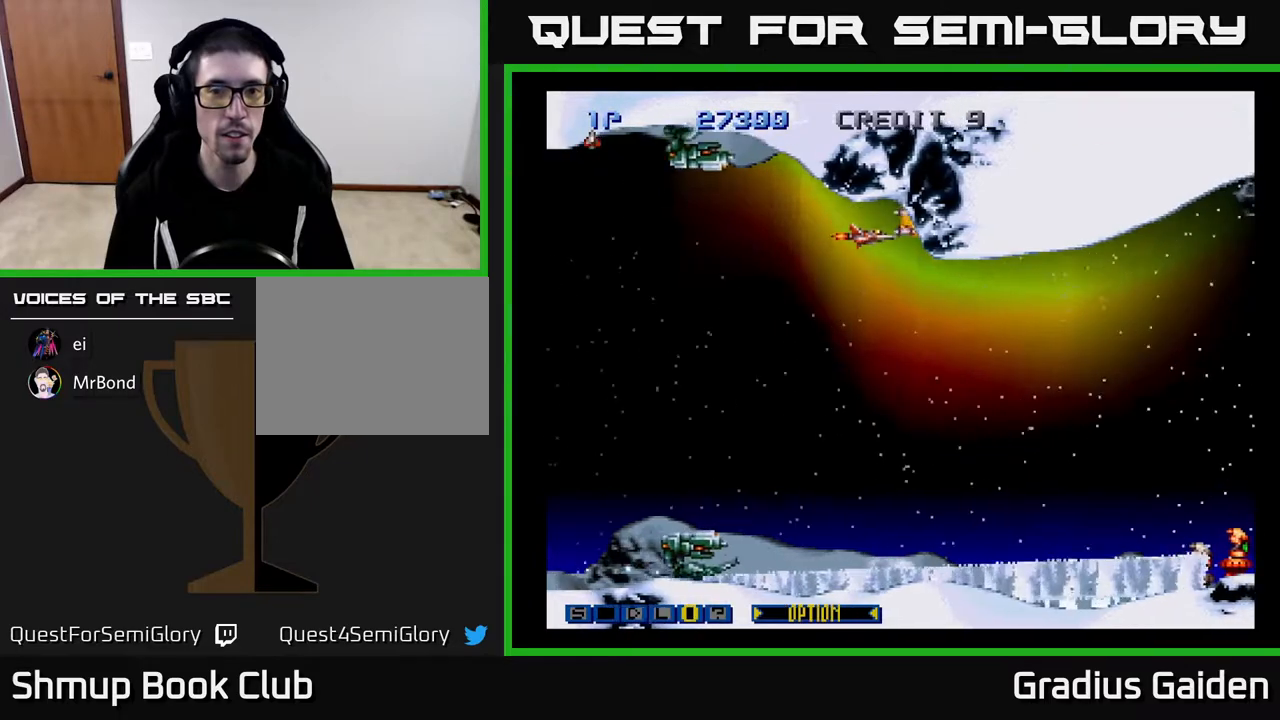
{"buttons": ["Y", "DPAD_DOWN", "DPAD_RIGHT"], "events": [[33, "DPAD_LEFT", "down"], [50, "X", "down"], [183, "DPAD_DOWN", "up"], [183, "X", "up"], [217, "Y", "down"], [350, "DPAD_DOWN", "down"], [350, "DPAD_LEFT", "up"], [400, "DPAD_RIGHT", "down"]]}
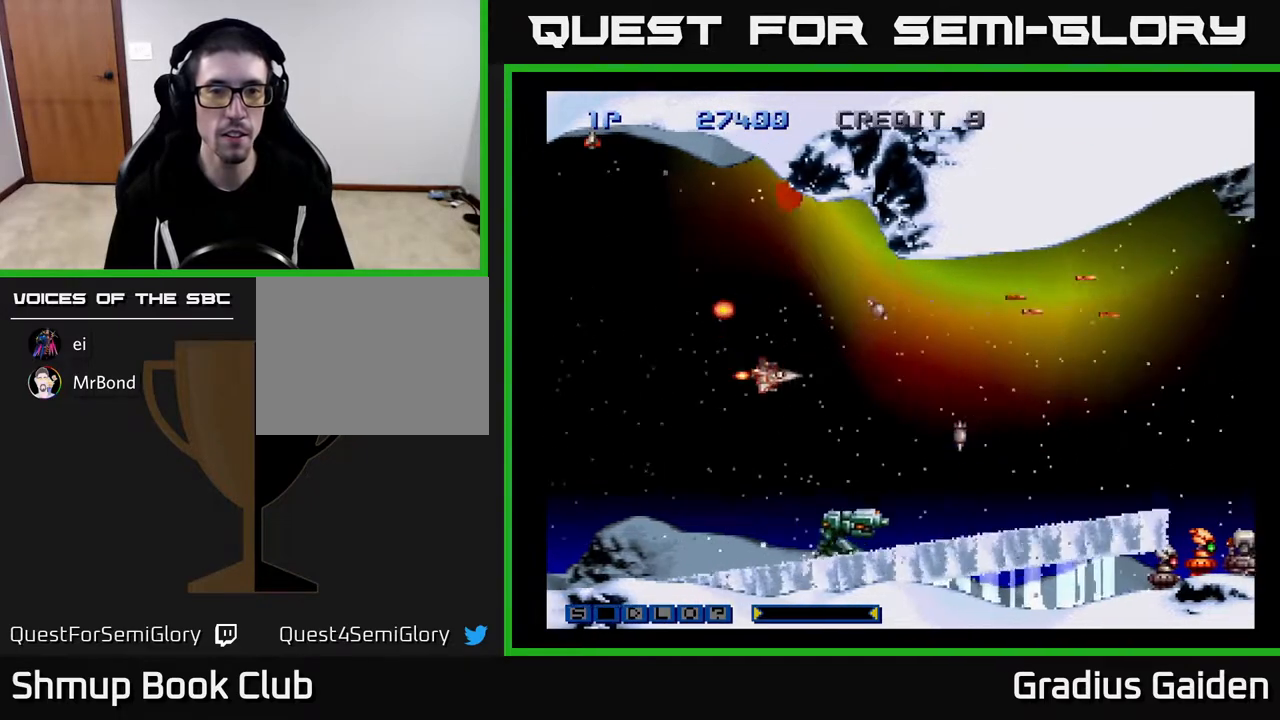
{"buttons": ["Y", "DPAD_RIGHT"], "events": [[183, "DPAD_DOWN", "up"], [183, "DPAD_RIGHT", "up"], [450, "DPAD_RIGHT", "down"]]}
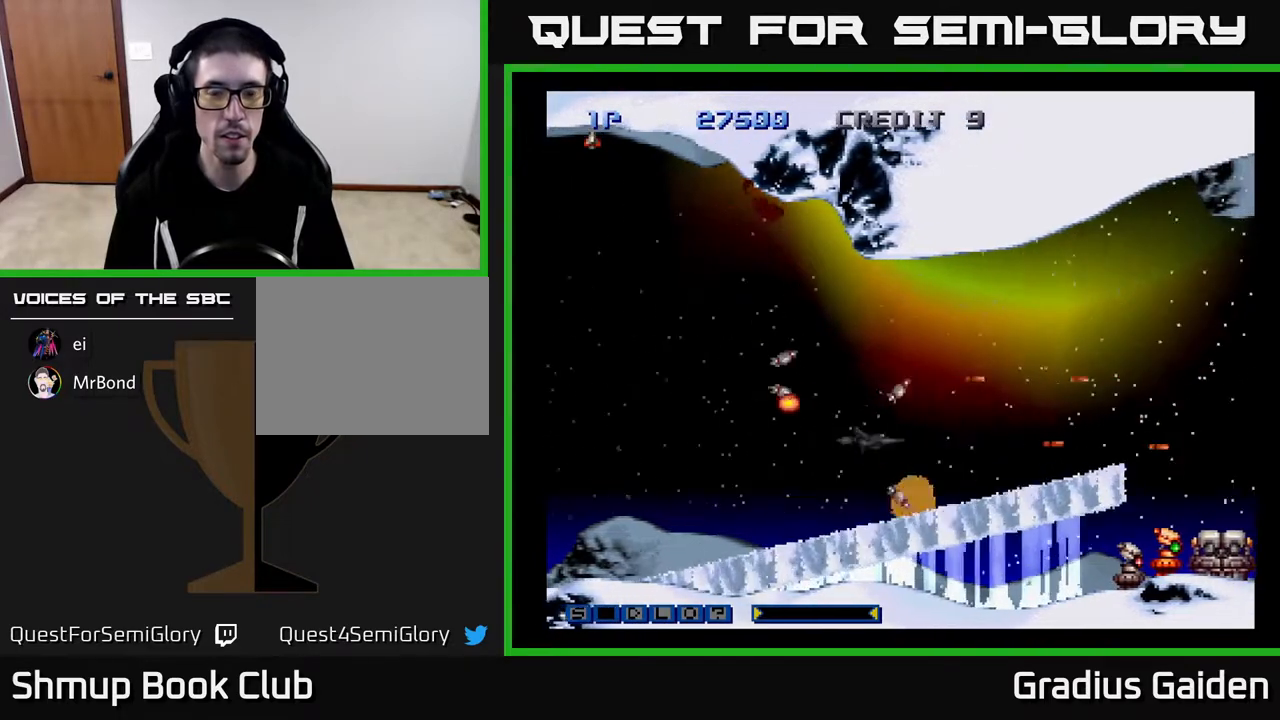
{"buttons": ["Y", "DPAD_UP", "DPAD_RIGHT"], "events": [[17, "DPAD_DOWN", "down"], [67, "DPAD_RIGHT", "up"], [100, "DPAD_DOWN", "up"], [300, "DPAD_UP", "down"], [483, "DPAD_RIGHT", "down"]]}
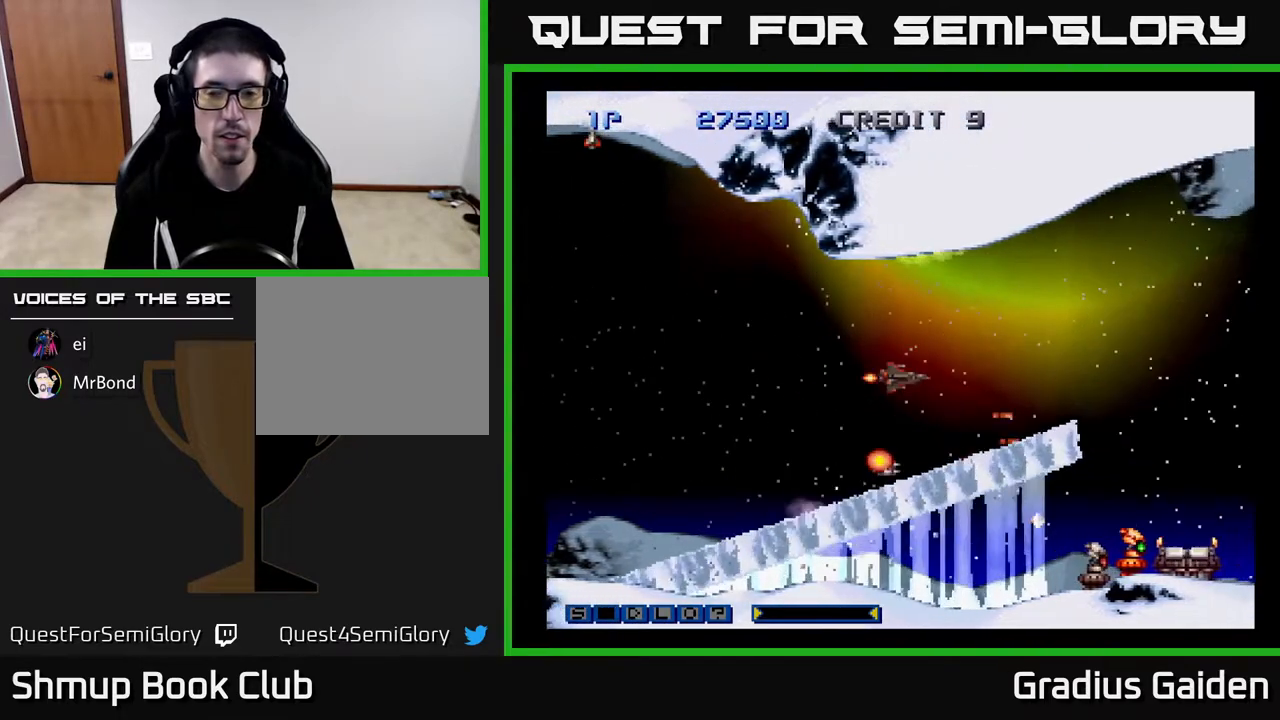
{"buttons": ["Y", "DPAD_RIGHT"], "events": [[117, "DPAD_UP", "up"], [117, "Y", "up"], [367, "DPAD_RIGHT", "up"], [383, "Y", "down"], [483, "DPAD_RIGHT", "down"]]}
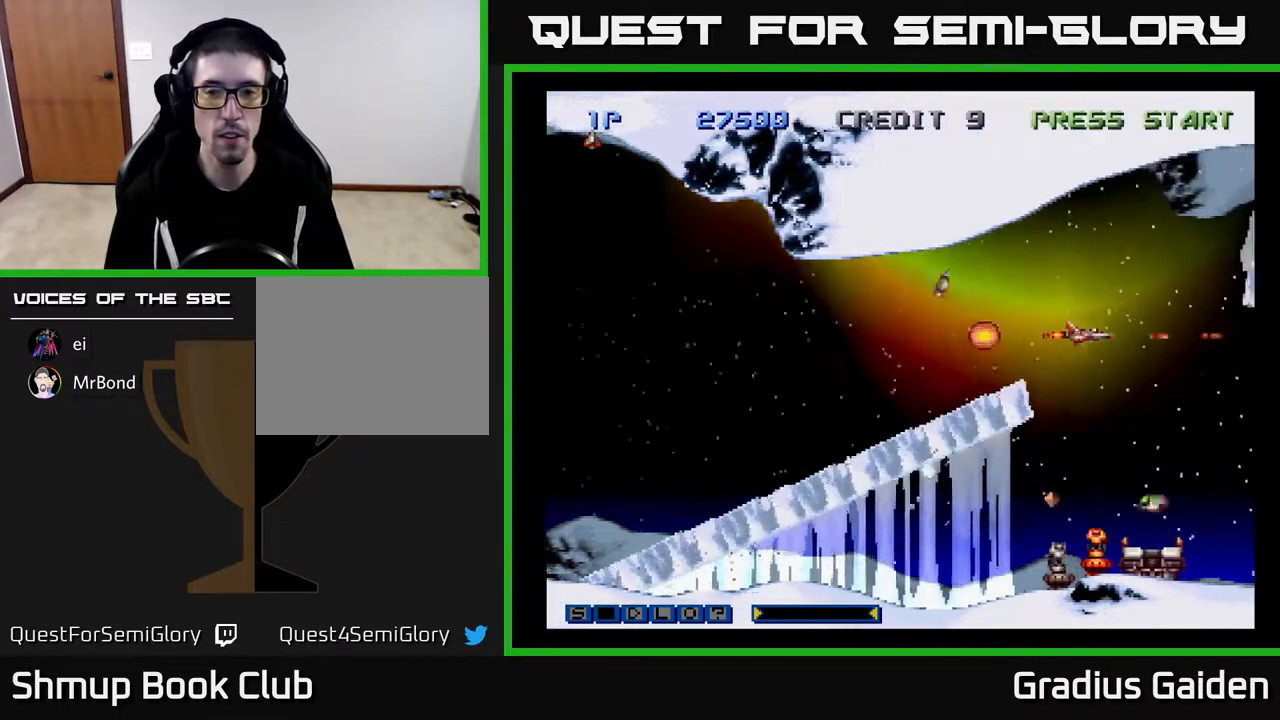
{"buttons": ["Y", "DPAD_DOWN"], "events": [[83, "DPAD_DOWN", "down"], [100, "DPAD_RIGHT", "up"], [167, "DPAD_LEFT", "down"], [250, "DPAD_DOWN", "up"], [467, "DPAD_DOWN", "down"], [500, "DPAD_LEFT", "up"]]}
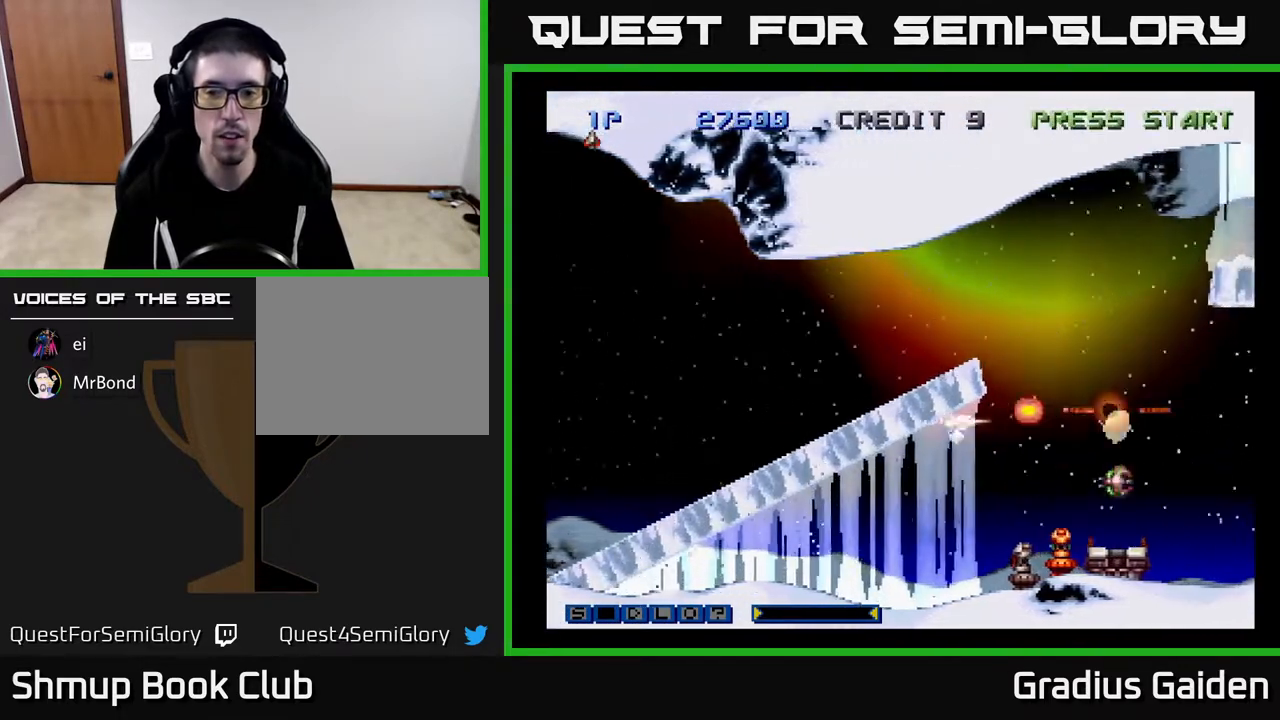
{"buttons": ["Y"], "events": [[167, "DPAD_DOWN", "up"], [167, "DPAD_LEFT", "down"], [333, "DPAD_LEFT", "up"], [350, "DPAD_DOWN", "down"], [417, "DPAD_DOWN", "up"]]}
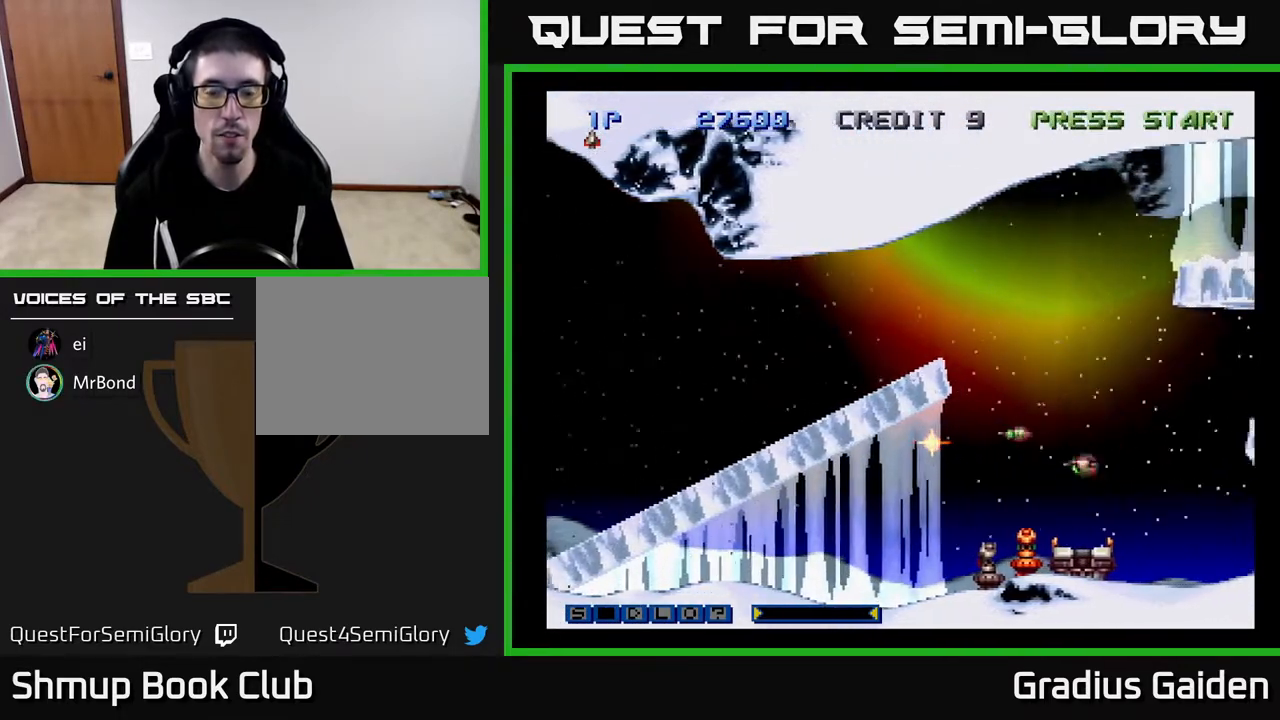
{"buttons": ["Y"], "events": [[250, "Y", "up"], [400, "Y", "down"]]}
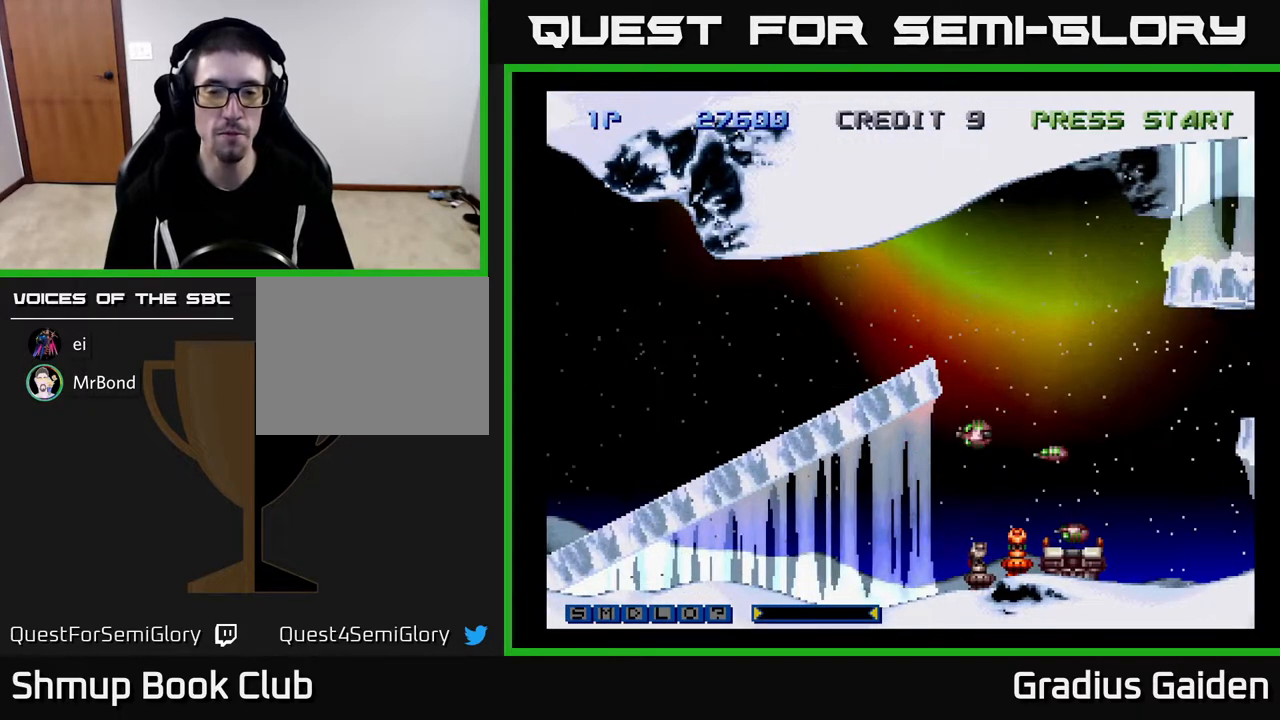
{"buttons": ["Y"], "events": [[100, "Y", "up"], [200, "Y", "down"], [367, "Y", "up"], [467, "Y", "down"]]}
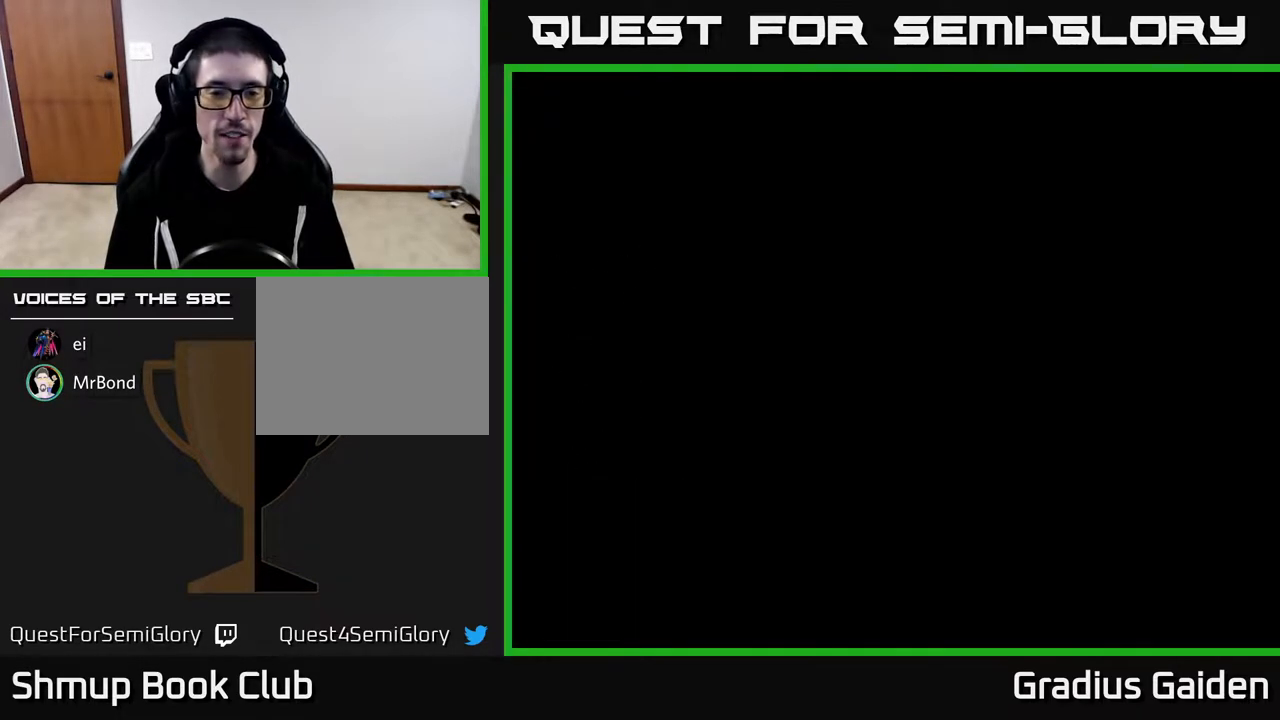
{"buttons": [], "events": [[167, "Y", "up"], [250, "Y", "down"], [433, "Y", "up"]]}
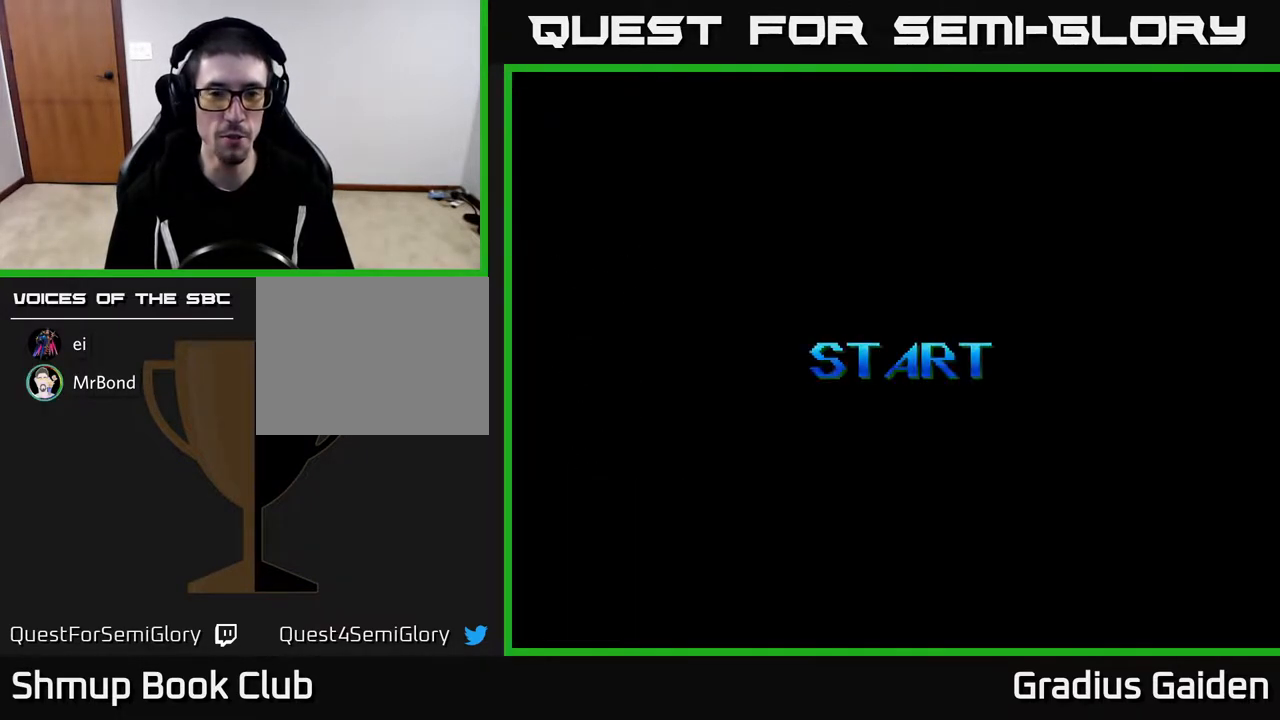
{"buttons": ["Y"], "events": [[100, "Y", "down"], [233, "Y", "up"], [400, "Y", "down"]]}
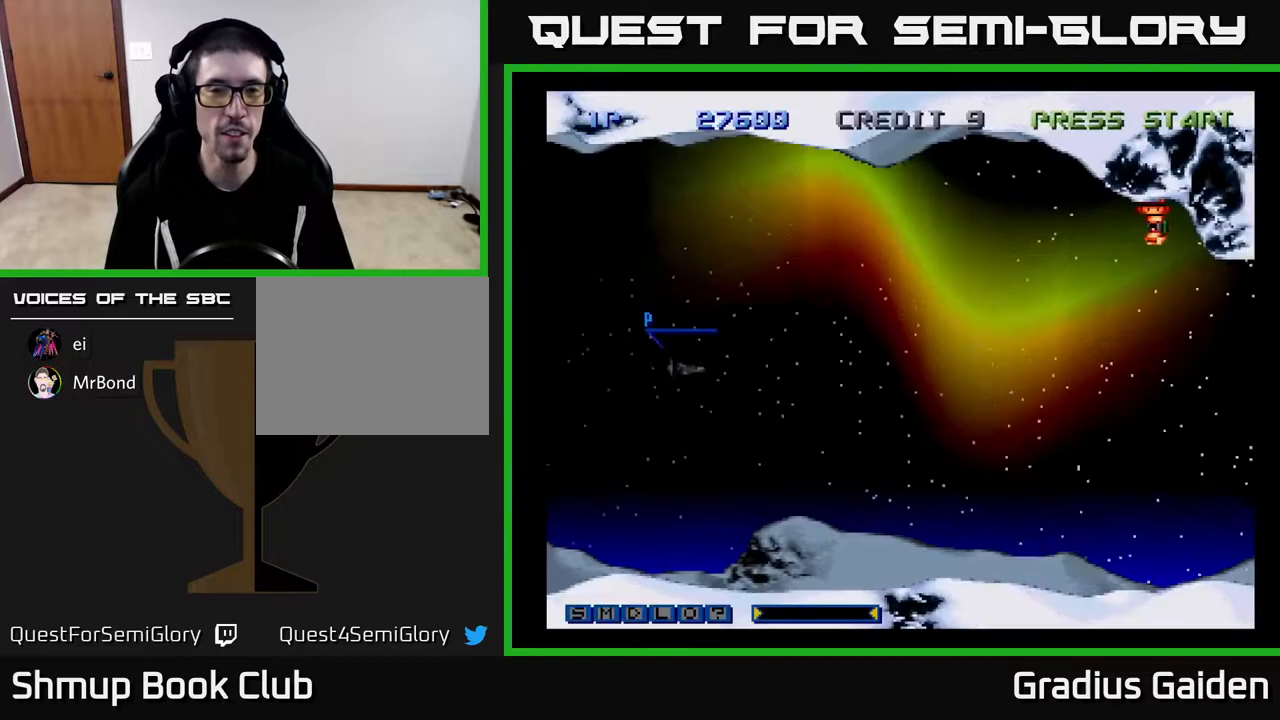
{"buttons": ["DPAD_UP"], "events": [[117, "Y", "up"], [317, "DPAD_RIGHT", "down"], [383, "DPAD_UP", "down"], [400, "DPAD_RIGHT", "up"]]}
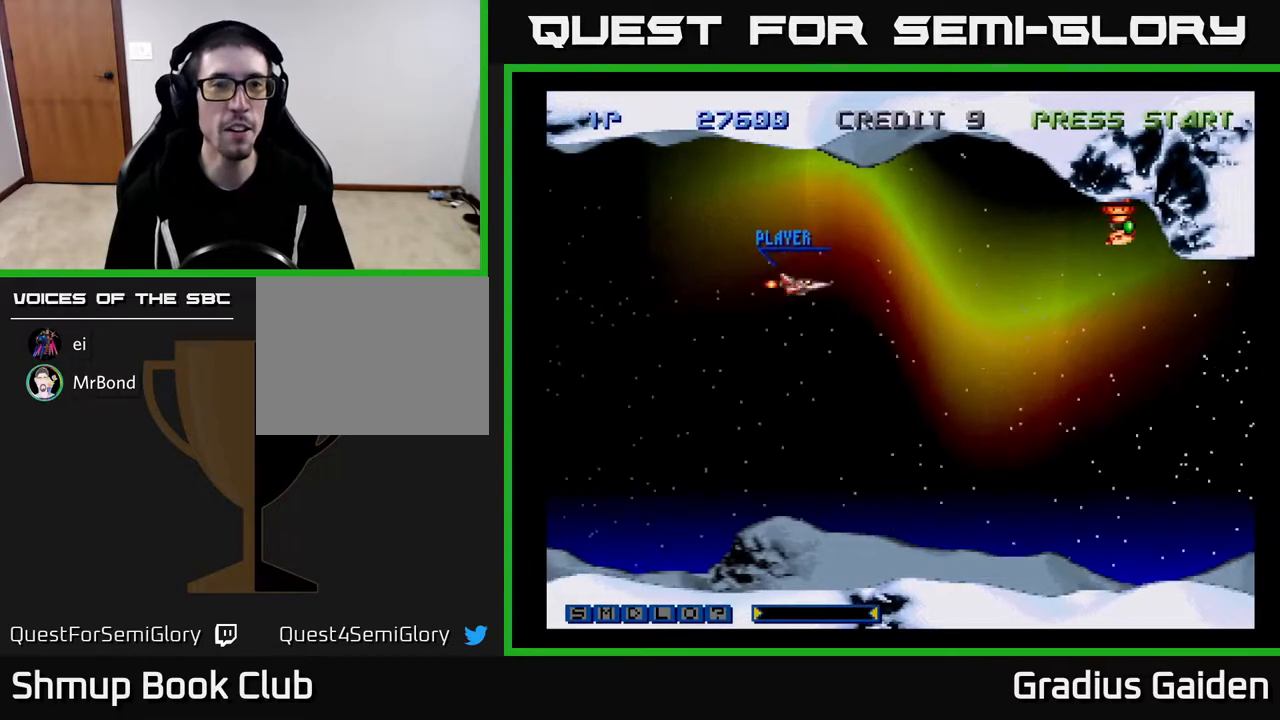
{"buttons": ["Y", "DPAD_UP"], "events": [[50, "Y", "down"], [117, "DPAD_RIGHT", "down"], [333, "DPAD_RIGHT", "up"]]}
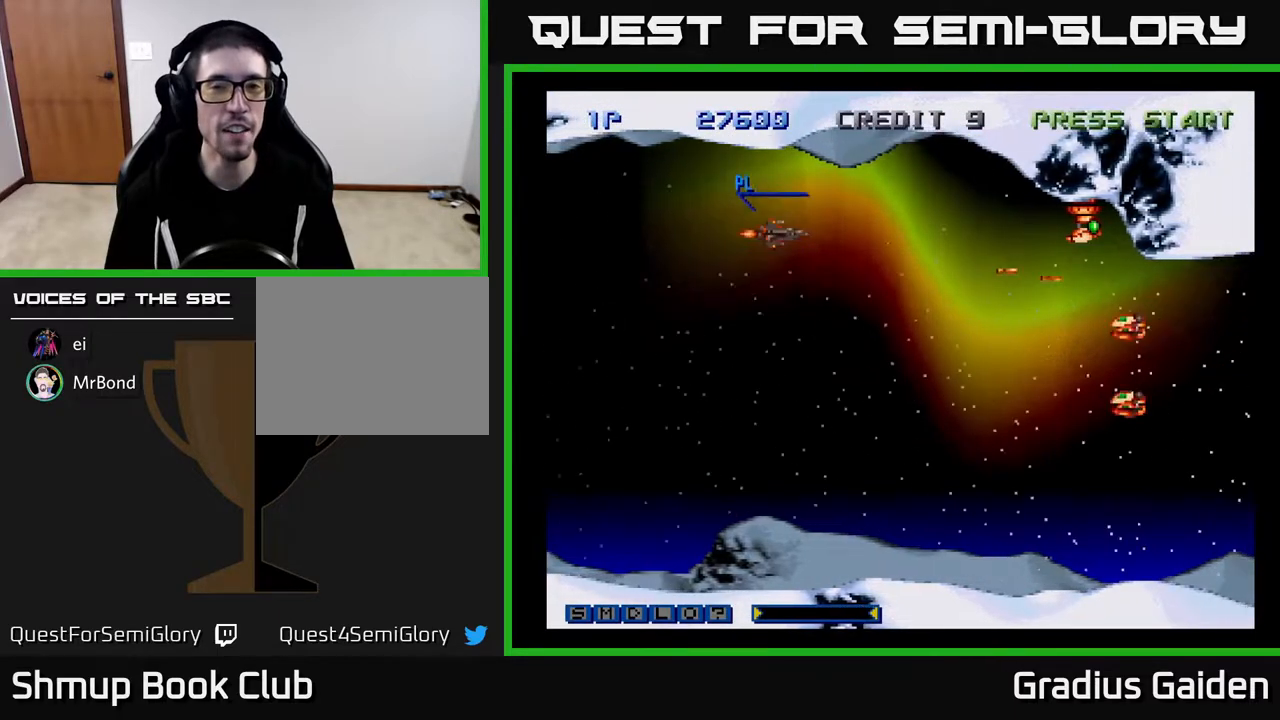
{"buttons": ["DPAD_DOWN"], "events": [[17, "DPAD_RIGHT", "down"], [67, "DPAD_UP", "up"], [67, "Y", "up"], [183, "Y", "down"], [200, "DPAD_DOWN", "down"], [217, "DPAD_RIGHT", "up"], [450, "Y", "up"]]}